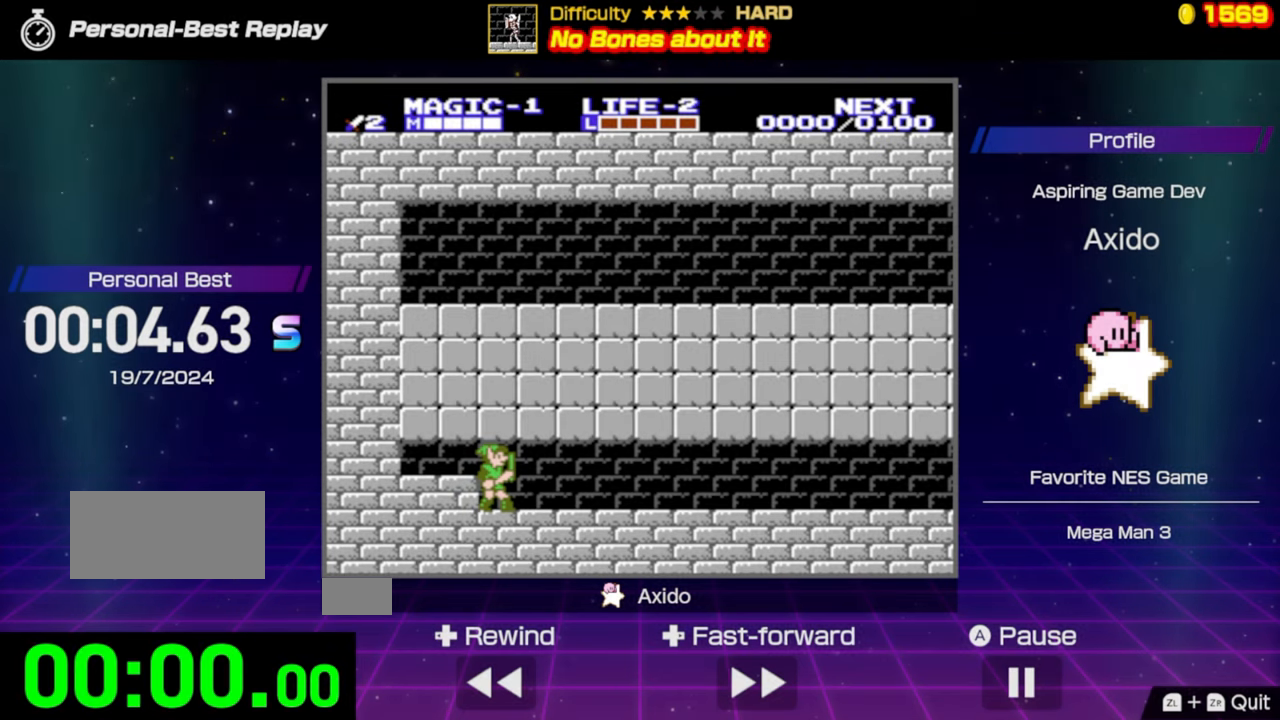
Gameplay with a controller (Nintendo layout); each line is a JSON object with the inputs held at the frame after it. "events" lists button and stick changes between this image and that frame as [ms after this image, input, new state], when the widget could be followed in between. Not read: L3 R3.
{"buttons": [], "events": []}
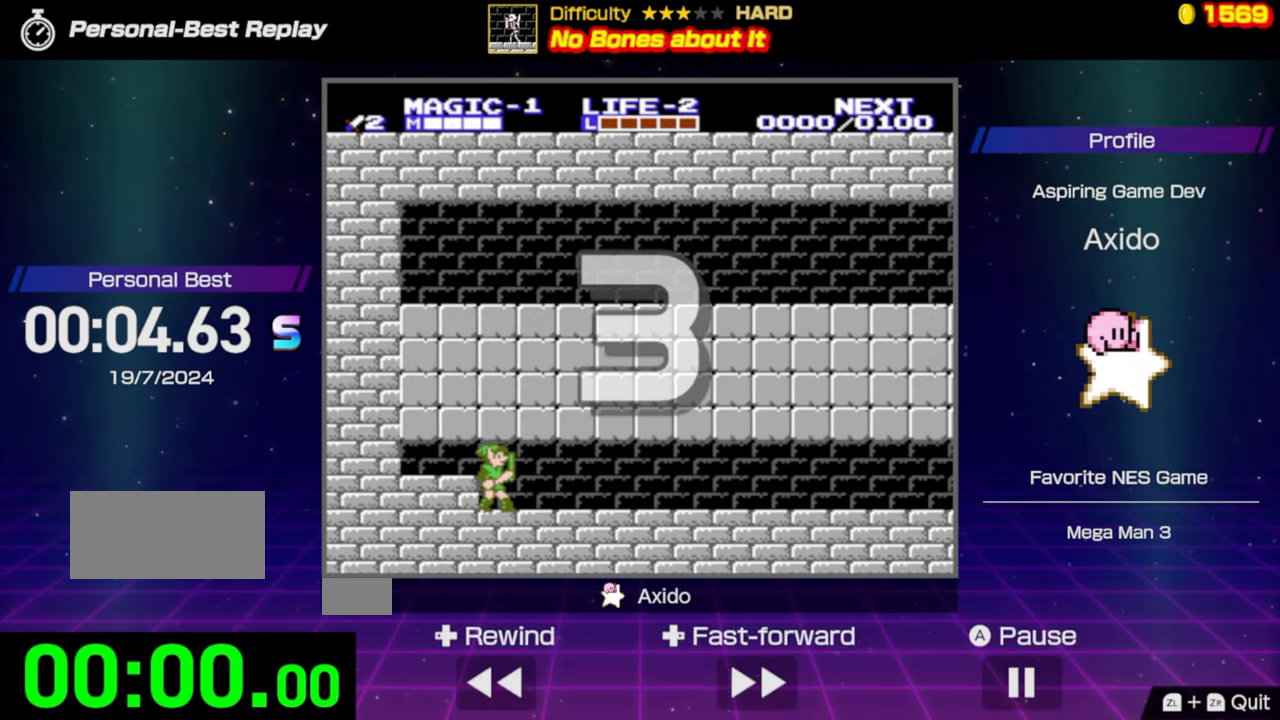
{"buttons": [], "events": []}
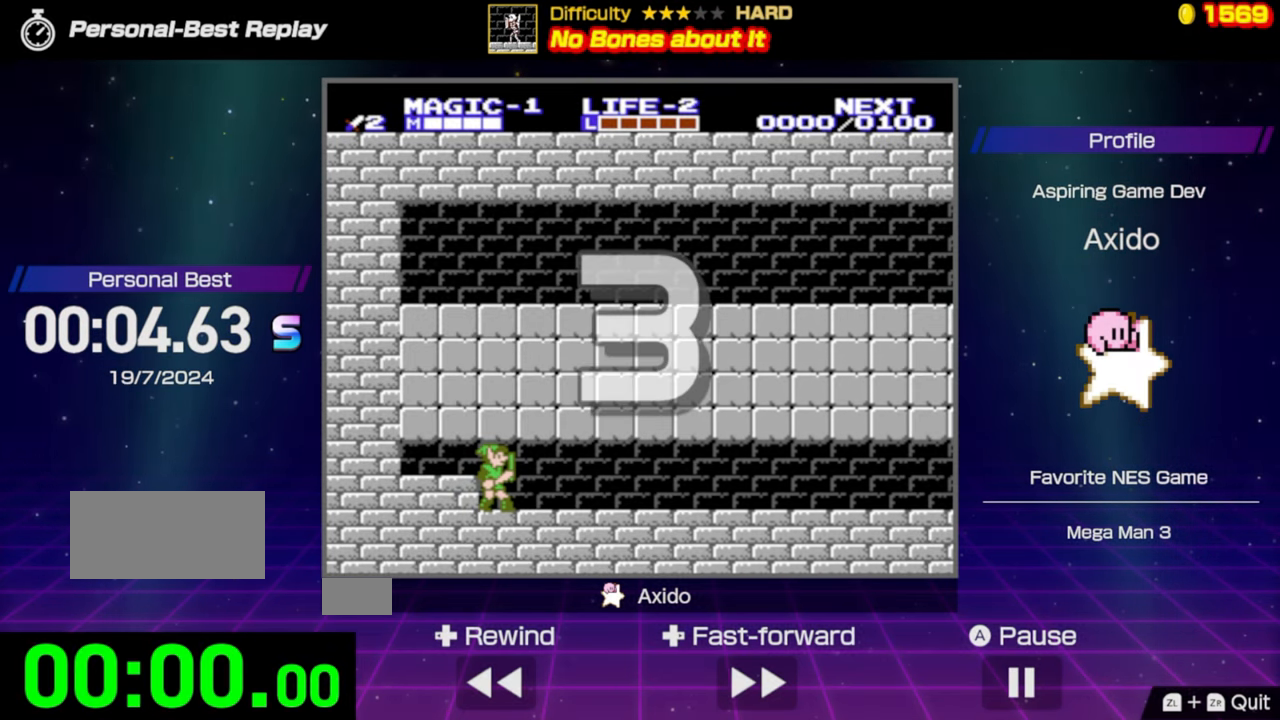
{"buttons": [], "events": []}
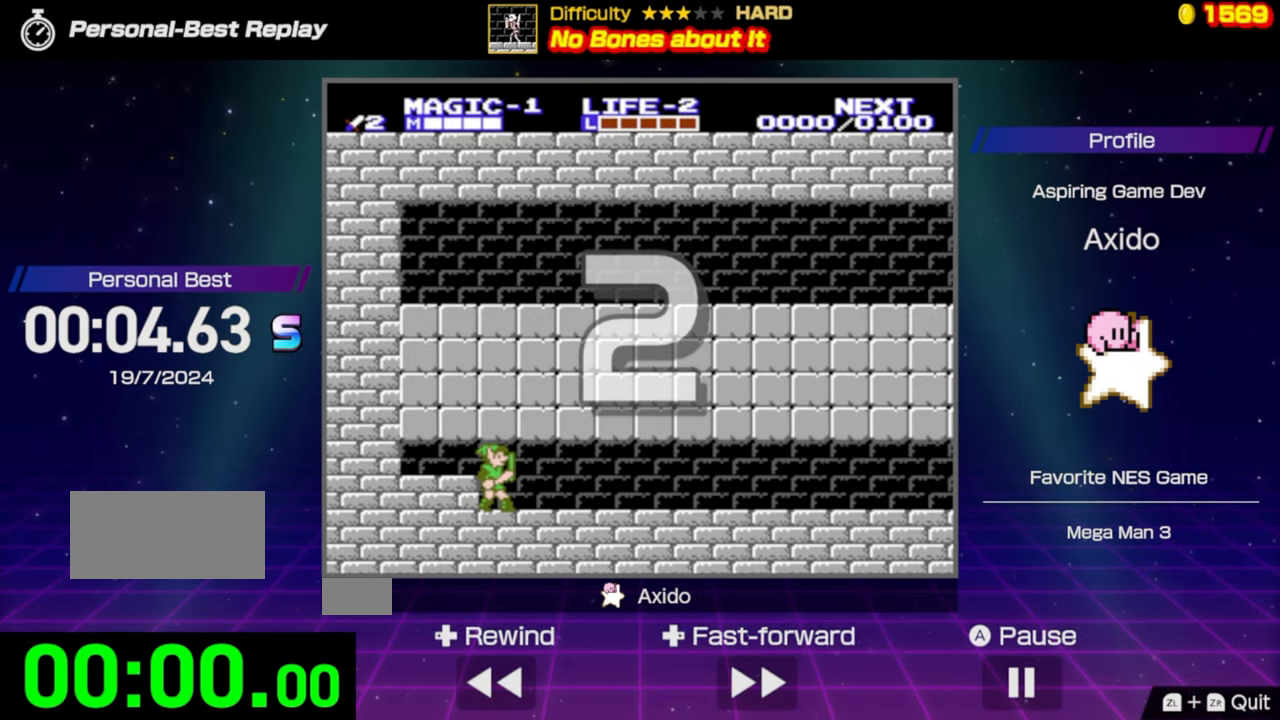
{"buttons": [], "events": []}
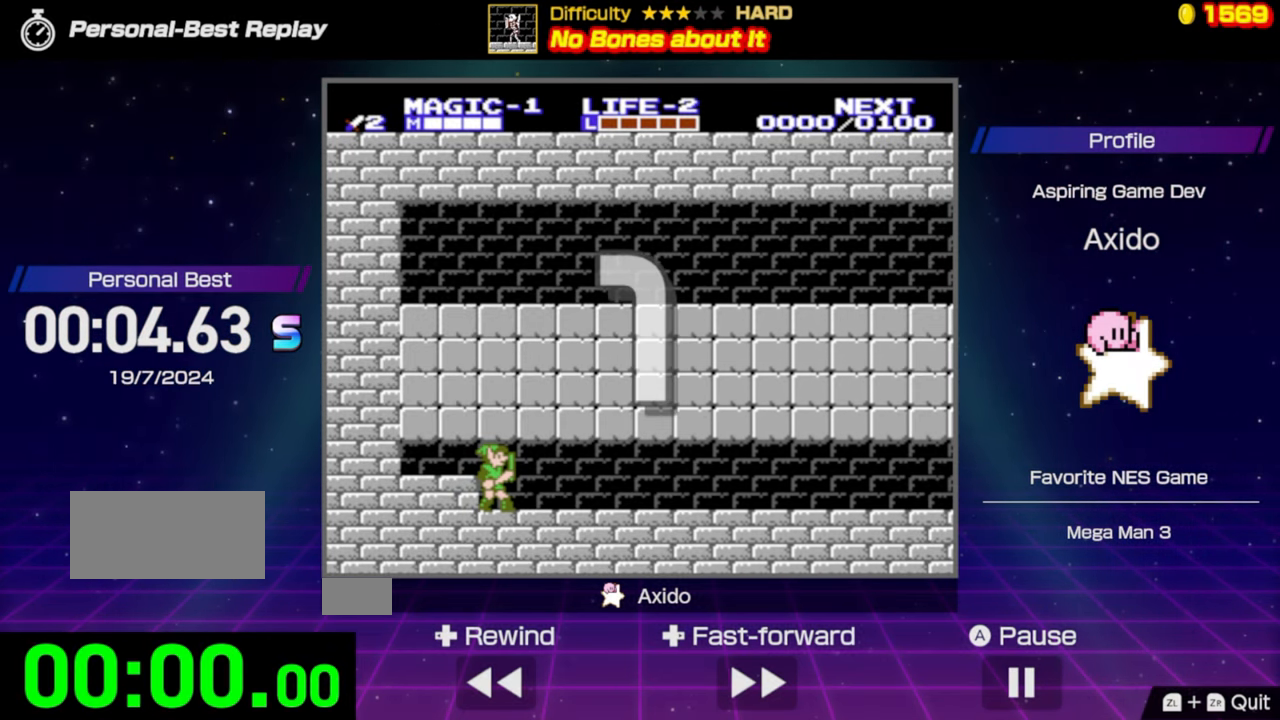
{"buttons": [], "events": []}
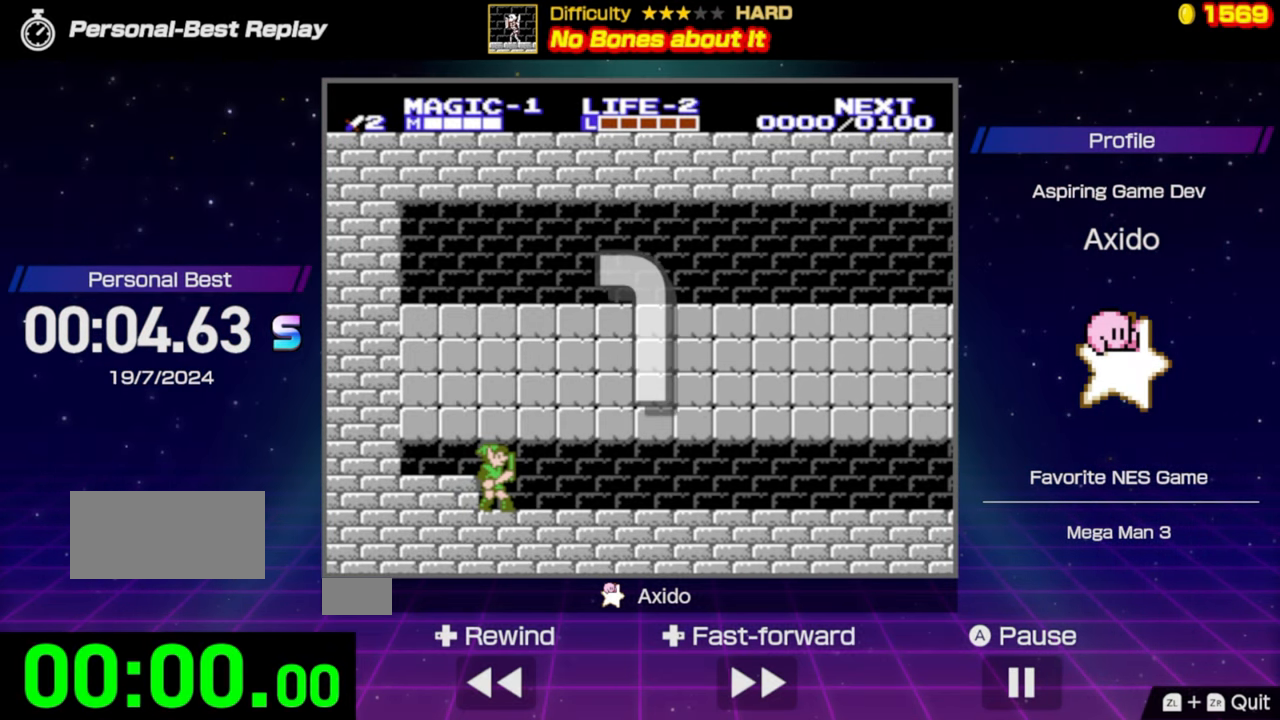
{"buttons": ["DPAD_RIGHT"], "events": [[234, "DPAD_RIGHT", "down"]]}
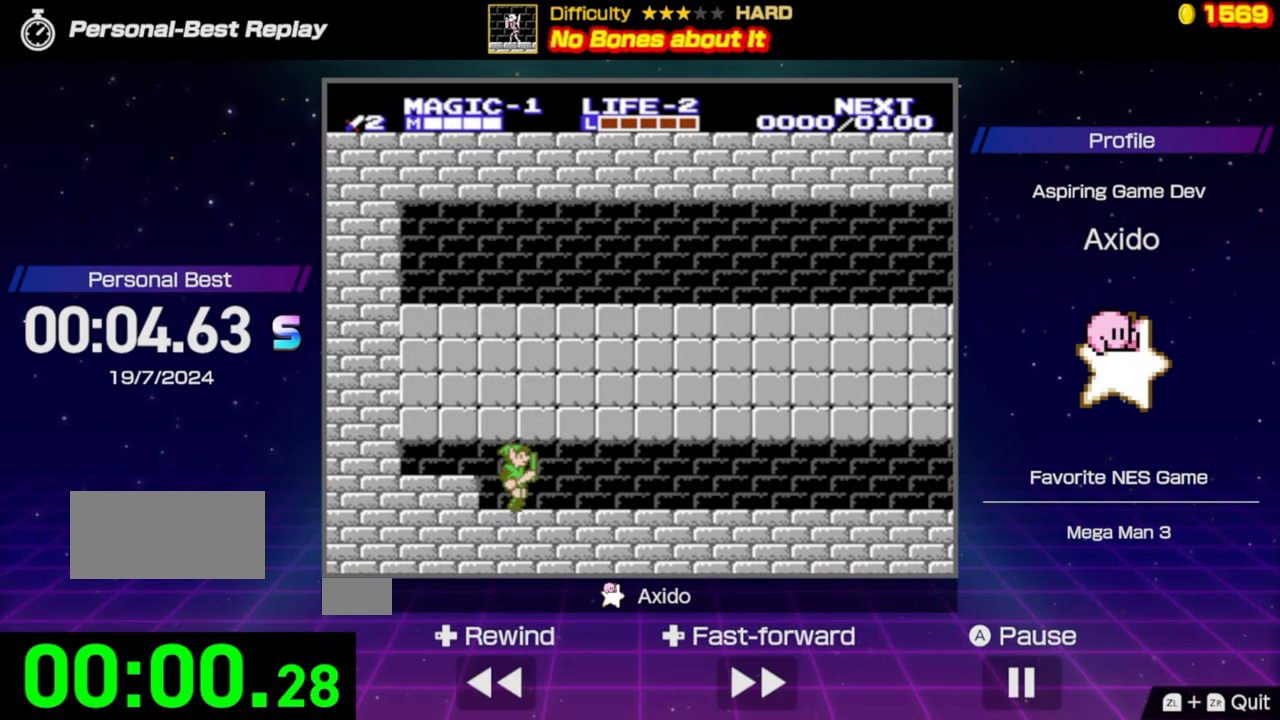
{"buttons": ["DPAD_RIGHT"], "events": []}
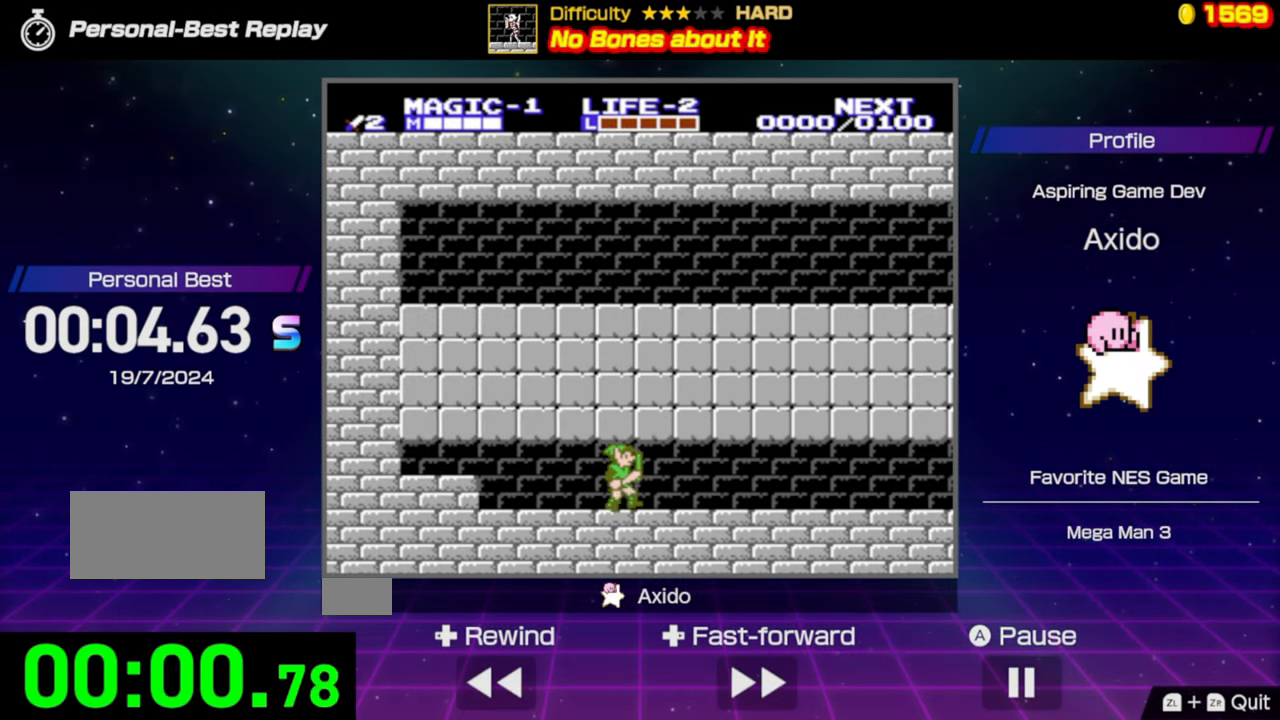
{"buttons": ["DPAD_RIGHT"], "events": []}
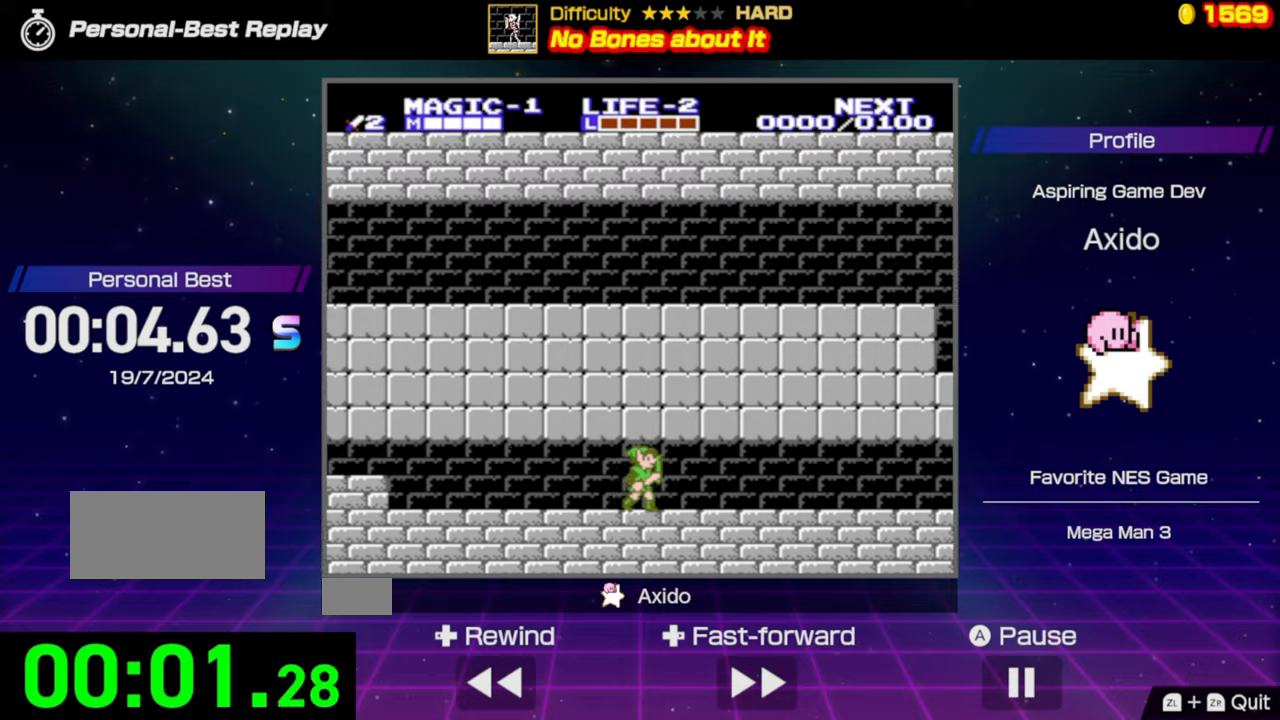
{"buttons": ["DPAD_RIGHT"], "events": []}
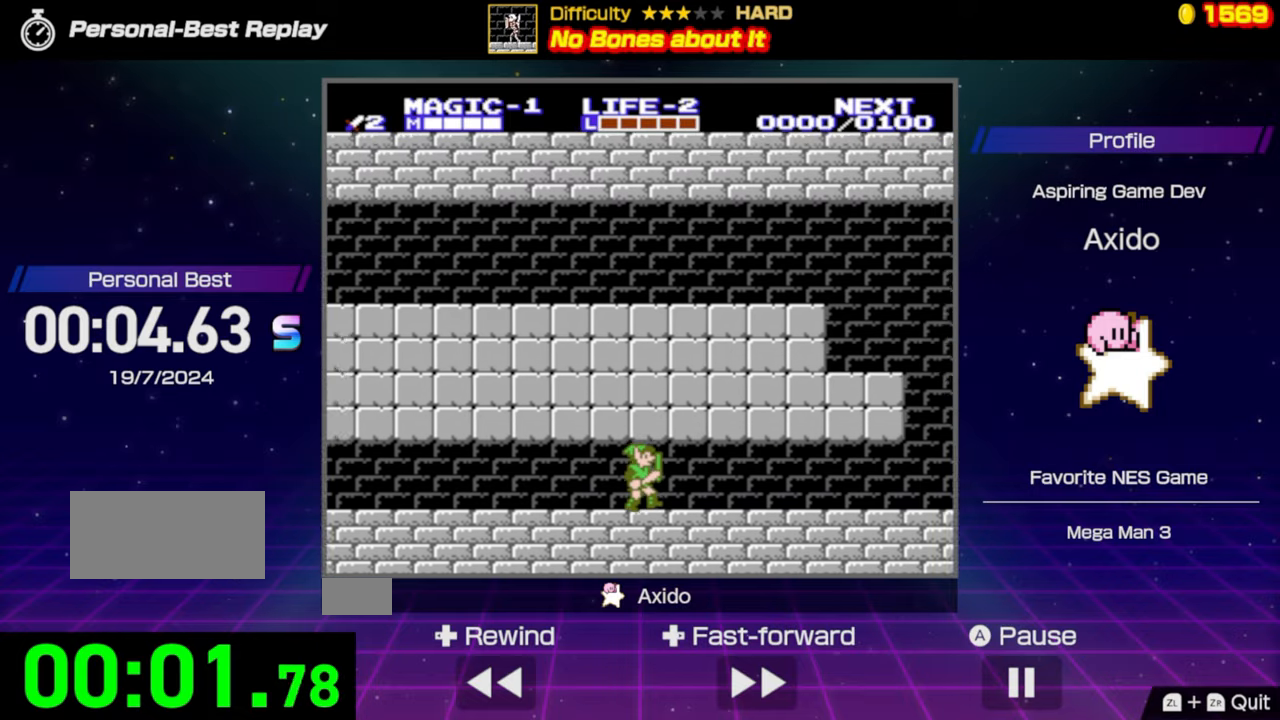
{"buttons": ["DPAD_RIGHT"], "events": []}
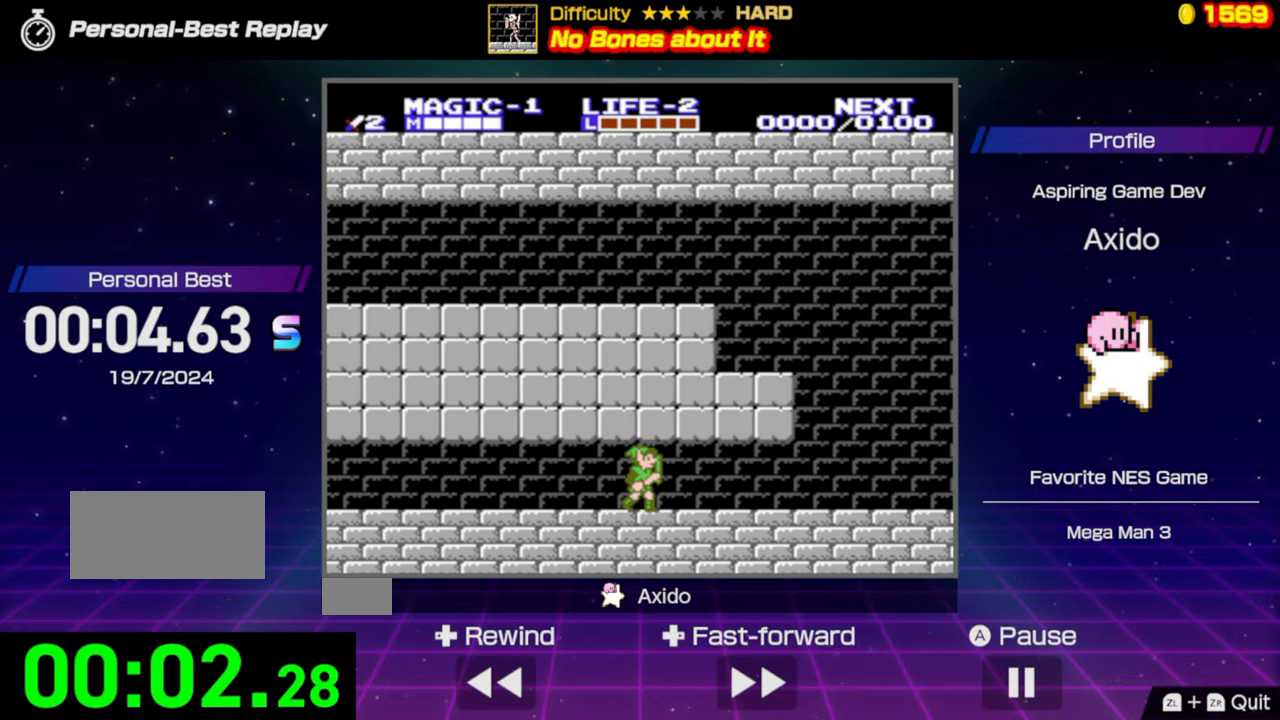
{"buttons": ["DPAD_RIGHT"], "events": []}
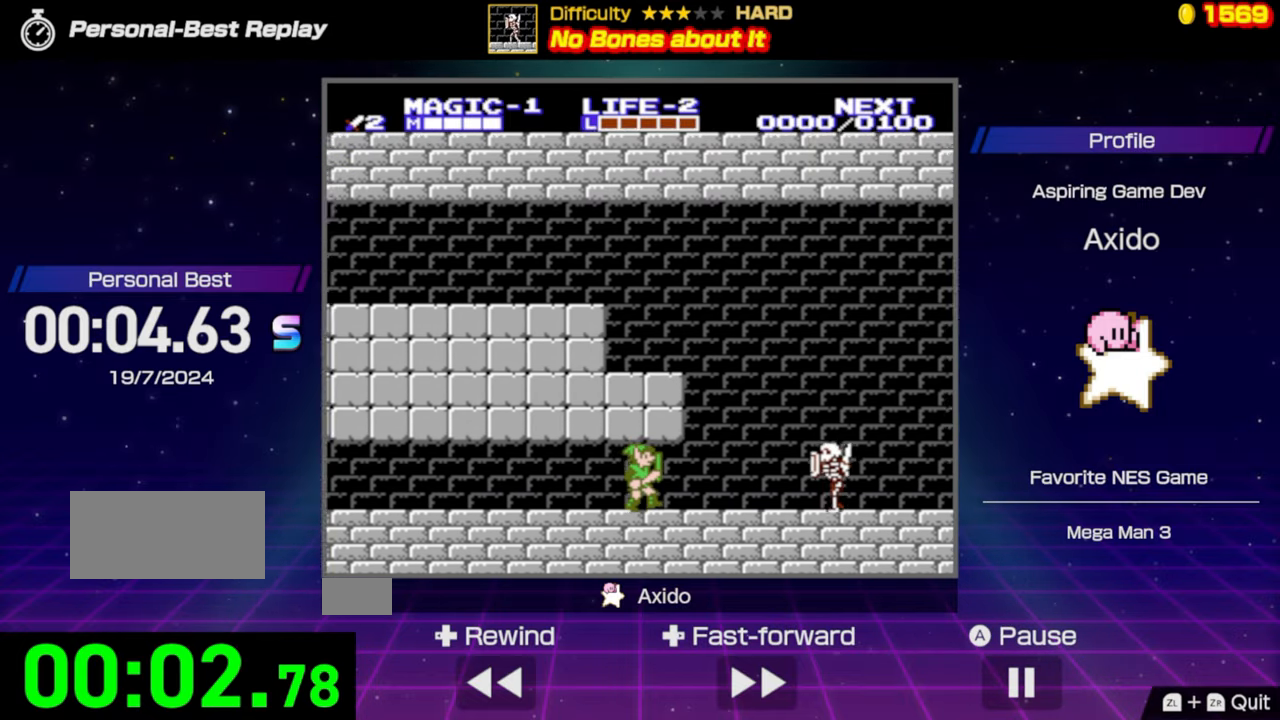
{"buttons": ["DPAD_DOWN"], "events": [[266, "DPAD_DOWN", "down"], [266, "DPAD_RIGHT", "up"], [366, "B", "down"], [466, "B", "up"]]}
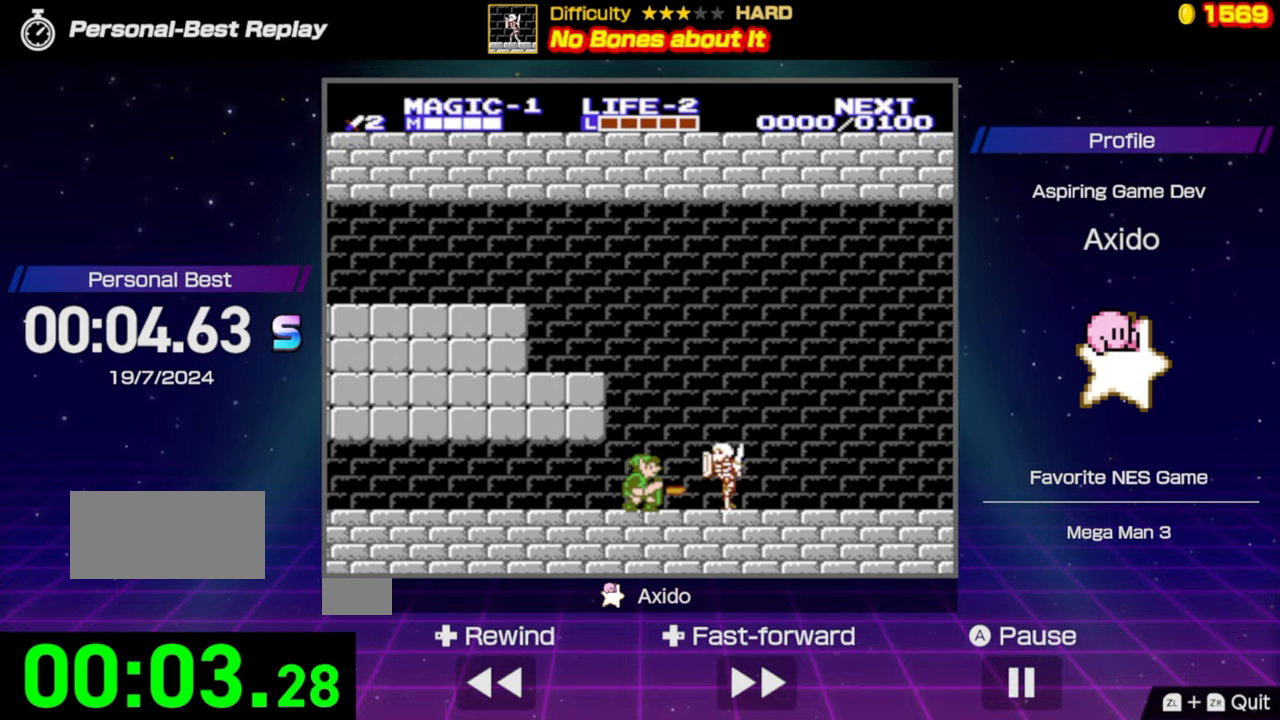
{"buttons": ["DPAD_RIGHT"], "events": [[200, "DPAD_DOWN", "up"], [266, "DPAD_RIGHT", "down"]]}
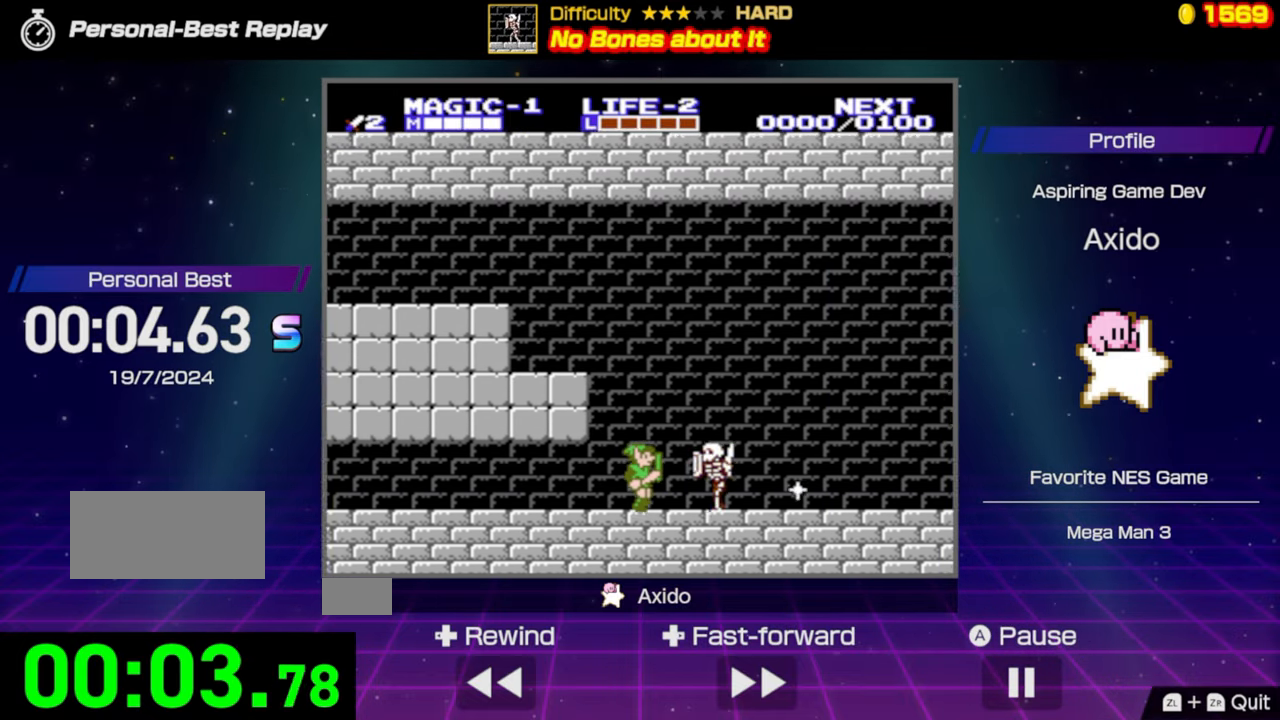
{"buttons": ["DPAD_DOWN"], "events": [[66, "DPAD_DOWN", "down"], [66, "DPAD_RIGHT", "up"], [150, "B", "down"], [216, "B", "up"]]}
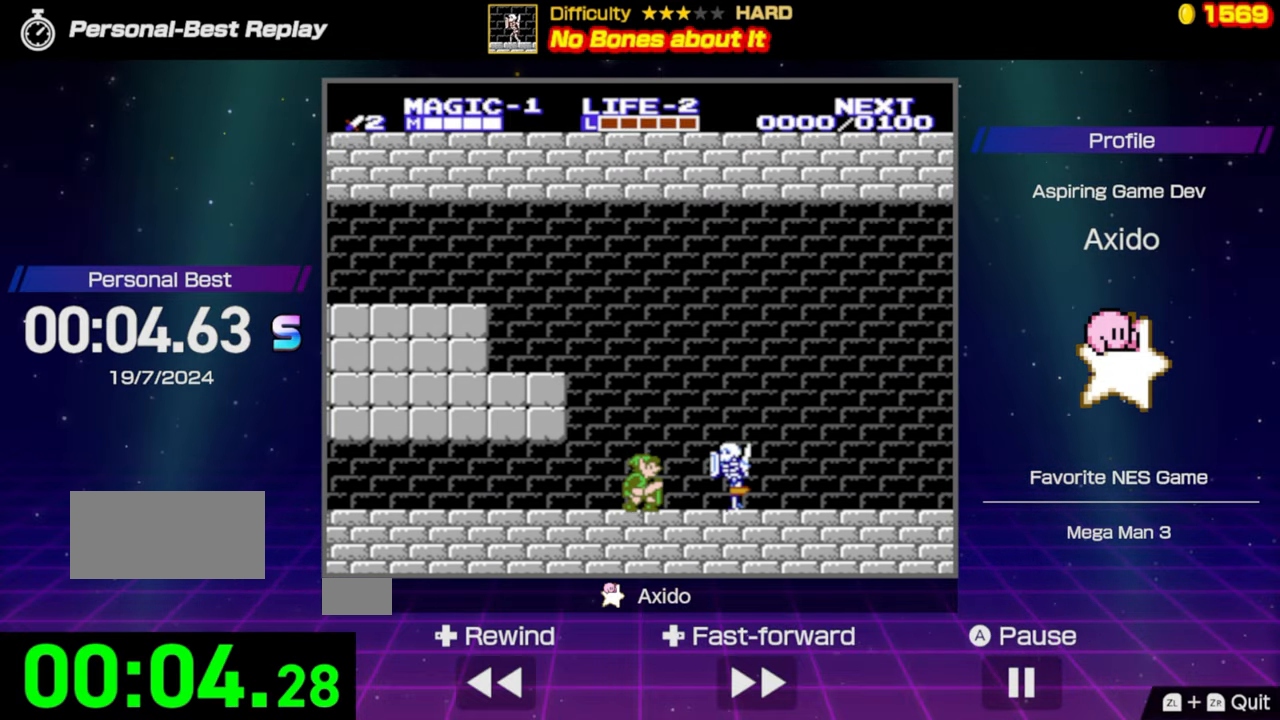
{"buttons": [], "events": [[316, "B", "down"], [350, "B", "up"], [350, "DPAD_DOWN", "up"]]}
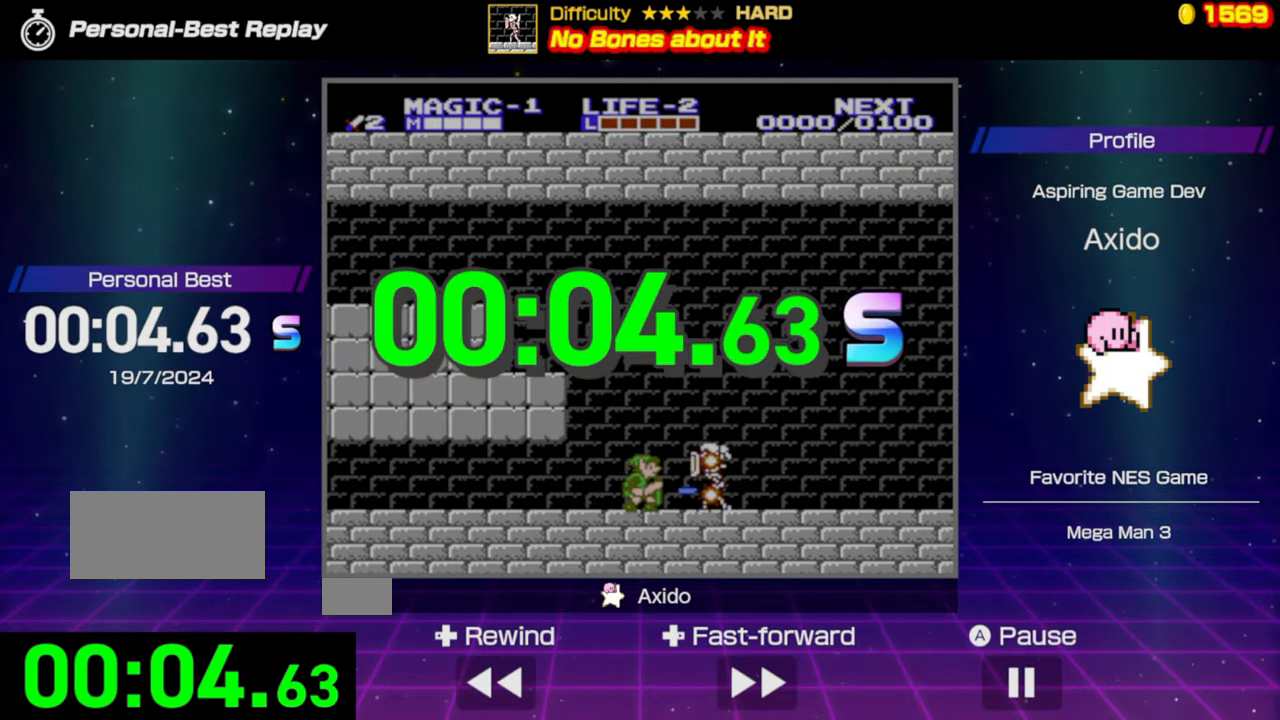
{"buttons": [], "events": []}
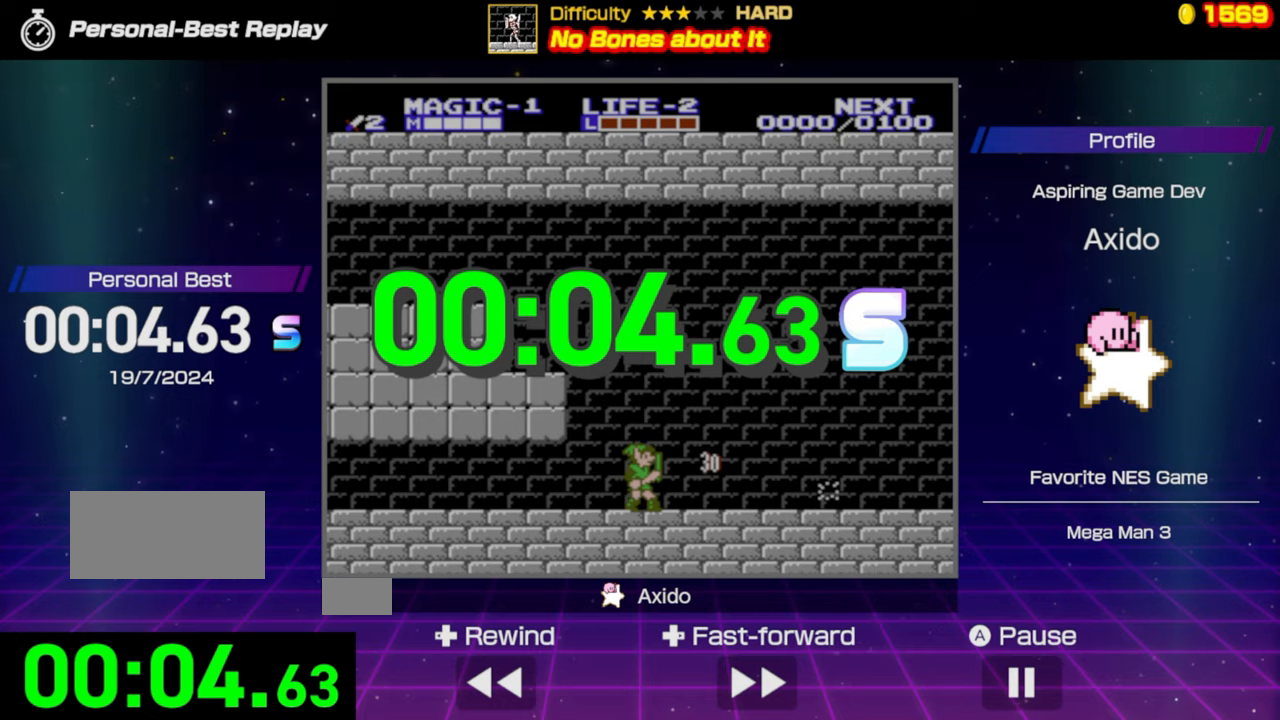
{"buttons": [], "events": []}
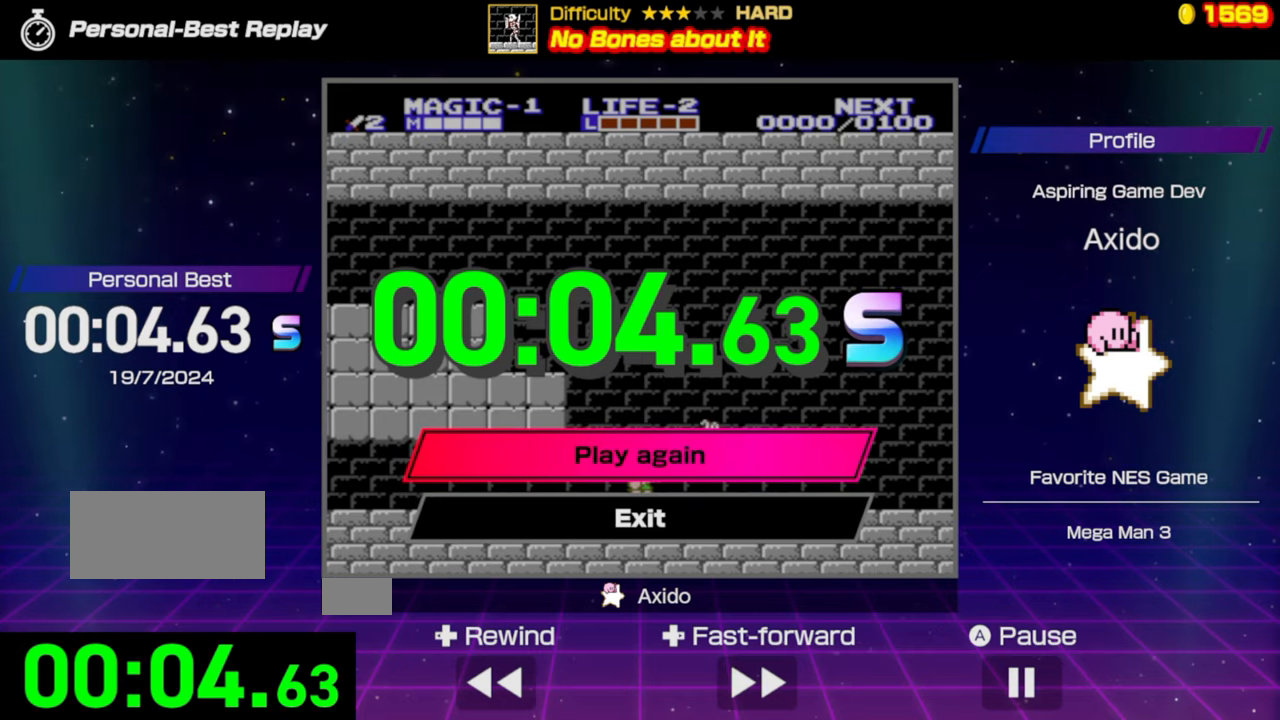
{"buttons": [], "events": []}